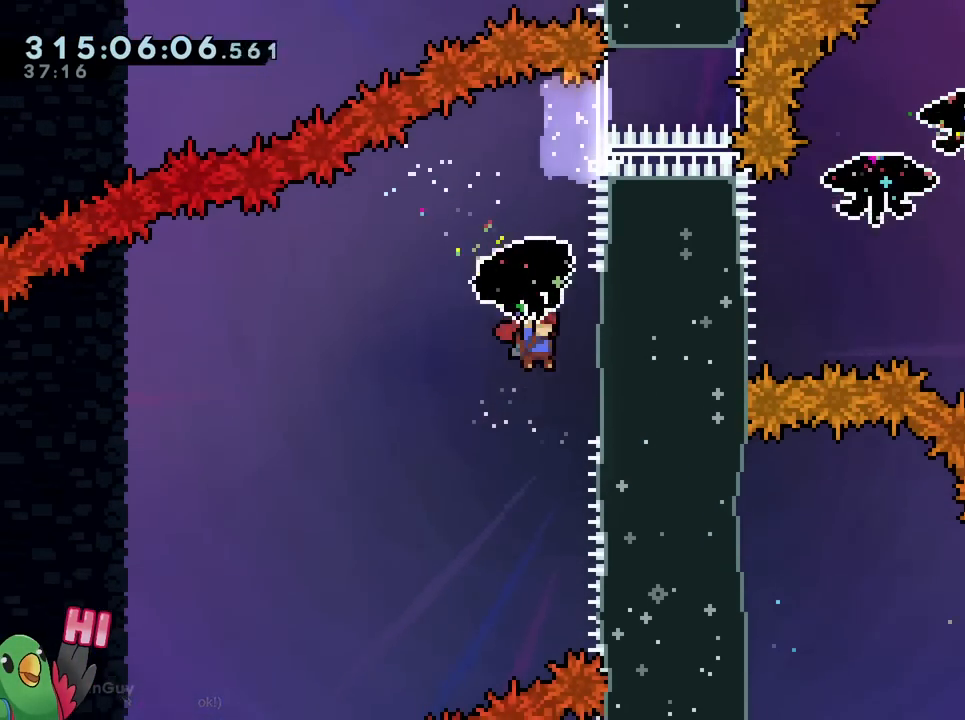
Gameplay with a controller (Nintendo layout); each line is a JSON object with the inputs held at the frame after it. "events" lists button and stick changes between this image and that frame as [ms after this image, input, new state], when the widget could be followed in between. Not read: HOME L3 R2 R3 SELECT START.
{"buttons": ["B"], "left_stick": "center", "right_stick": "center", "events": [[67, "left_stick", "down"], [100, "R1", "up"], [133, "B", "up"], [217, "B", "down"], [217, "left_stick", "left"], [350, "left_stick", "center"]]}
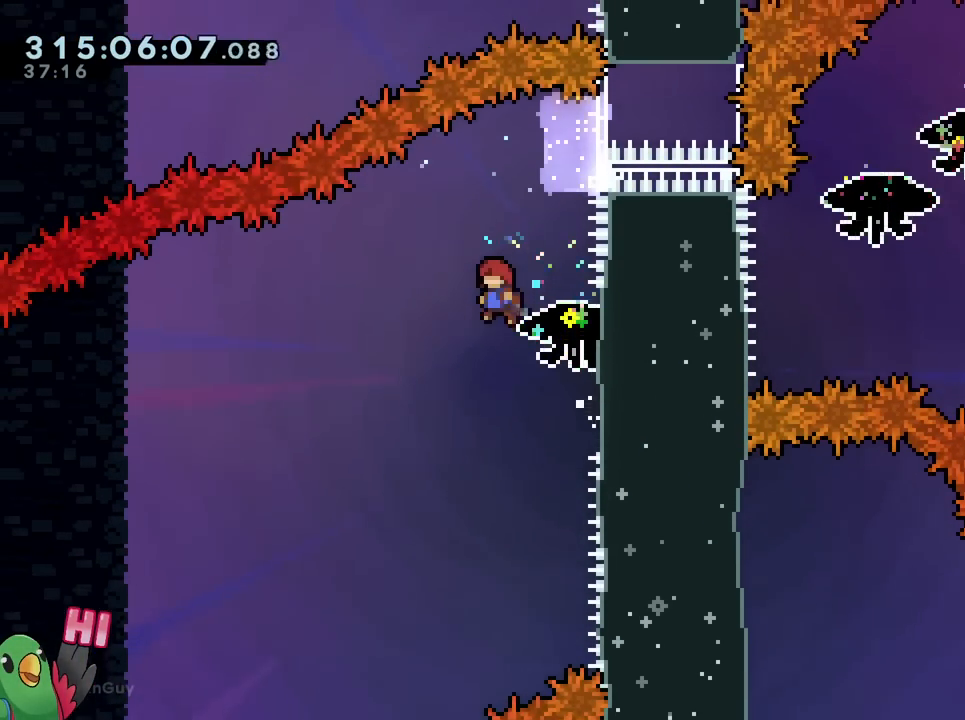
{"buttons": [], "left_stick": "up", "right_stick": "center", "events": [[134, "left_stick", "right"], [217, "Y", "down"], [384, "B", "up"], [384, "Y", "up"], [501, "left_stick", "up"]]}
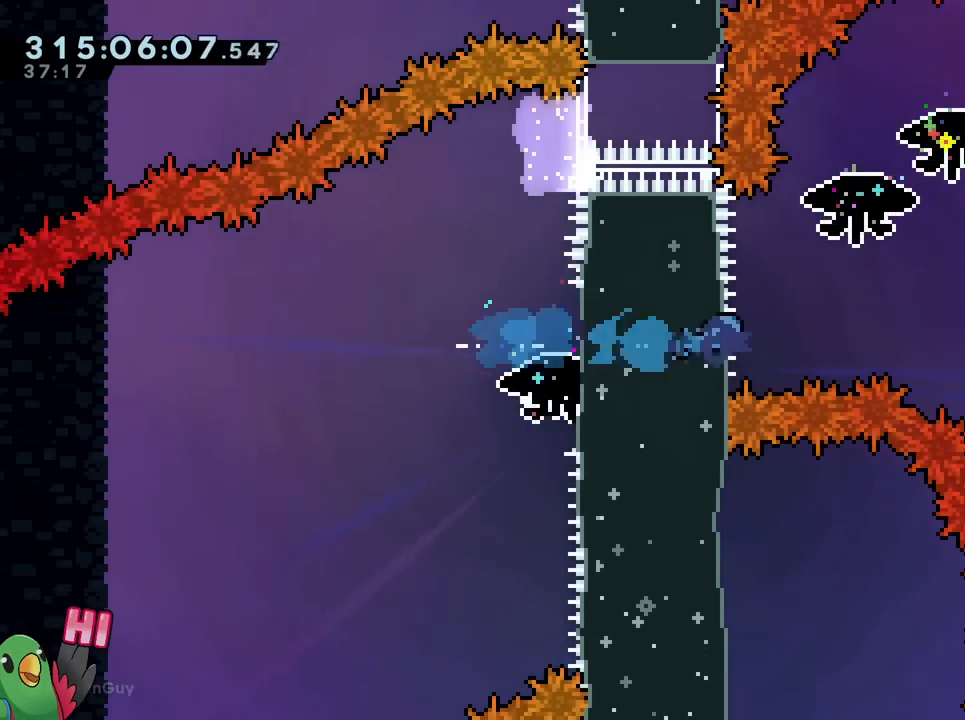
{"buttons": ["B", "R1"], "left_stick": "up-left", "right_stick": "center", "events": [[17, "left_stick", "up-left"], [50, "B", "down"], [133, "R1", "down"]]}
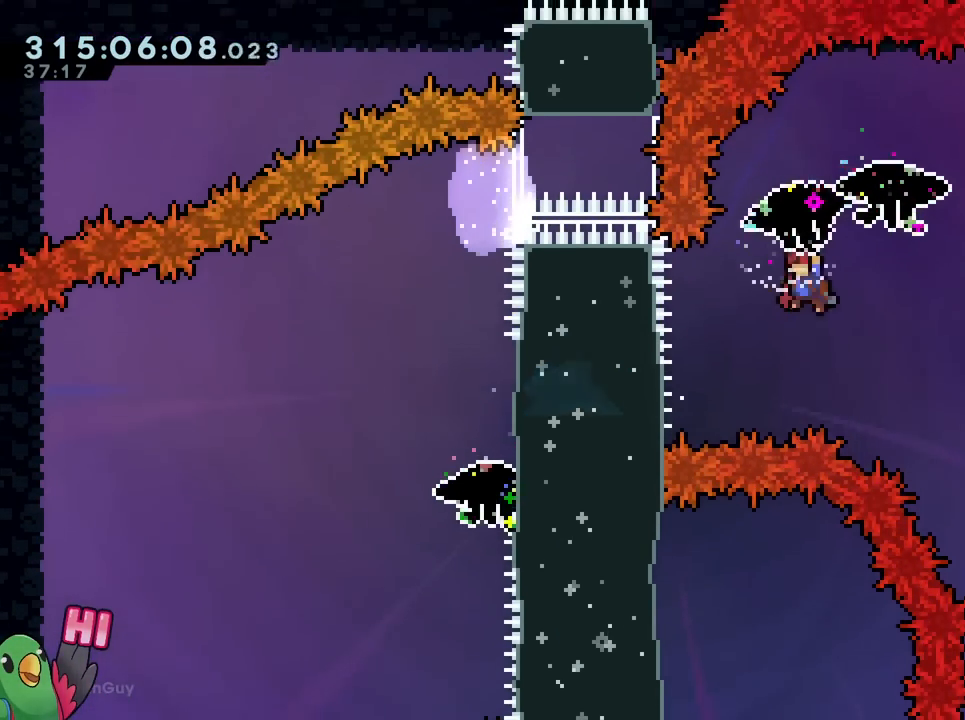
{"buttons": ["B", "R1"], "left_stick": "right", "right_stick": "center", "events": [[34, "left_stick", "center"], [167, "R1", "up"], [234, "R1", "down"], [501, "left_stick", "right"]]}
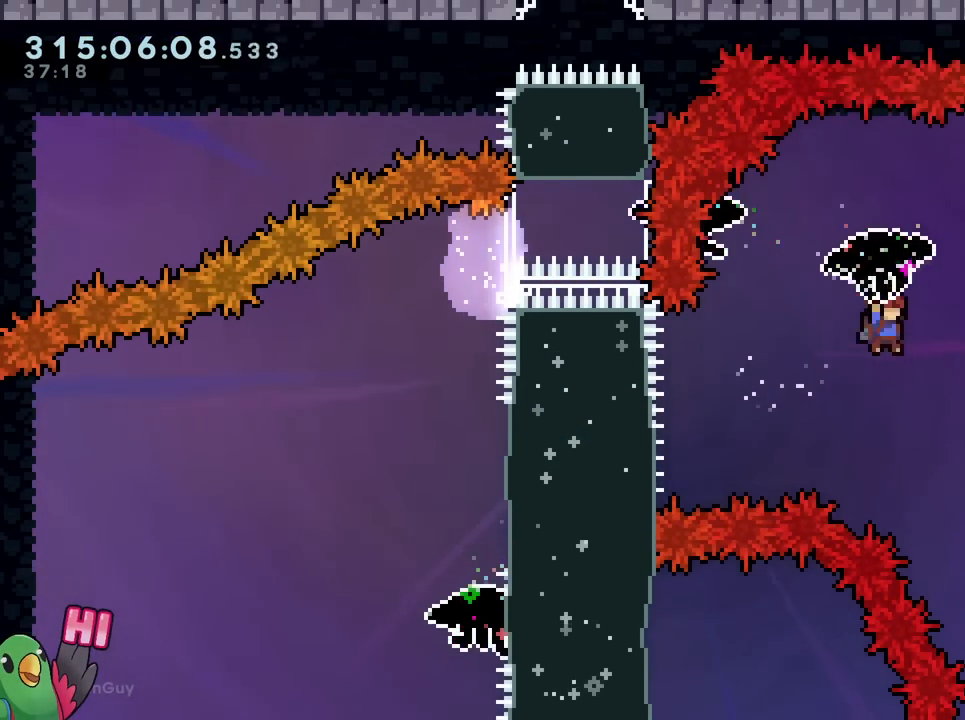
{"buttons": ["B", "R1"], "left_stick": "right", "right_stick": "center", "events": [[267, "left_stick", "center"], [500, "left_stick", "right"]]}
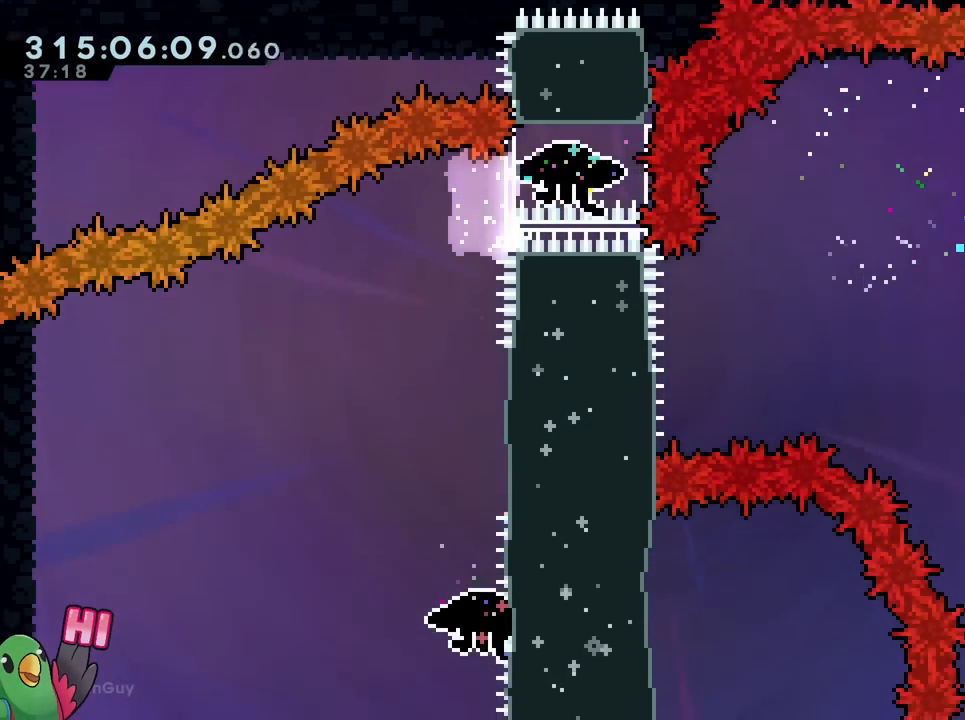
{"buttons": ["B", "R1"], "left_stick": "up", "right_stick": "center", "events": [[184, "left_stick", "up"]]}
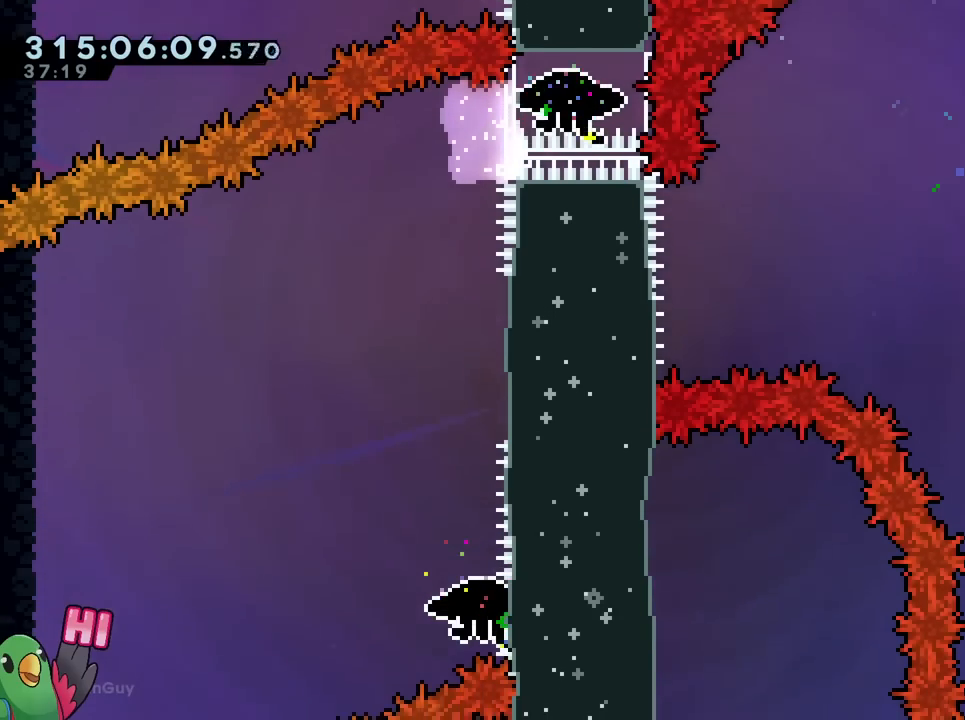
{"buttons": ["B", "R1"], "left_stick": "up-left", "right_stick": "center", "events": [[67, "left_stick", "up-left"], [183, "left_stick", "up"], [500, "left_stick", "up-left"]]}
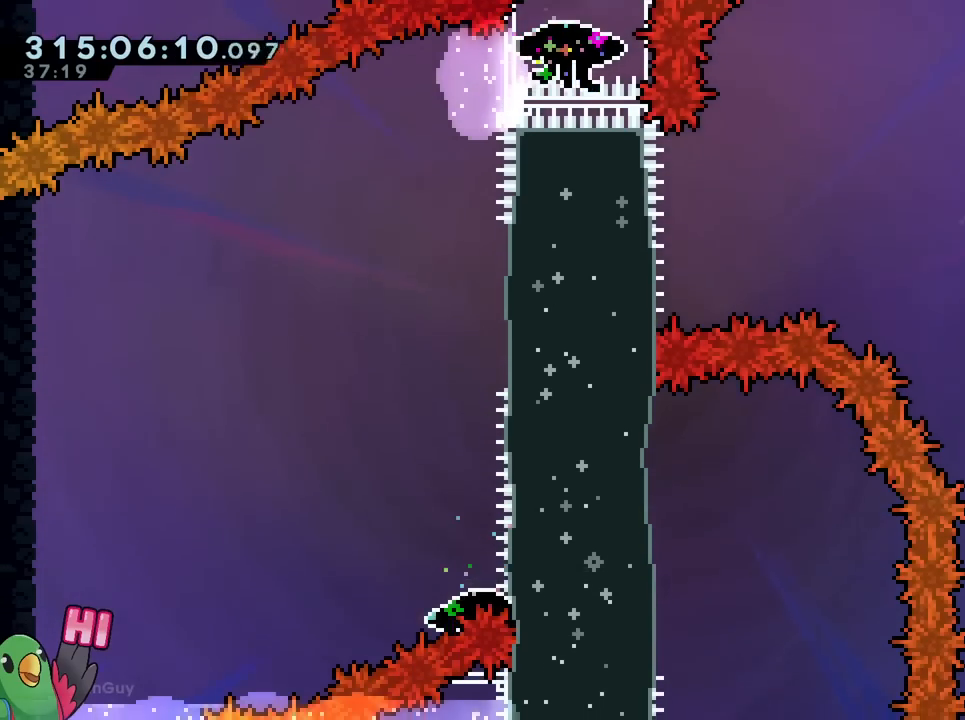
{"buttons": ["B", "R1"], "left_stick": "up", "right_stick": "center", "events": [[134, "left_stick", "up"]]}
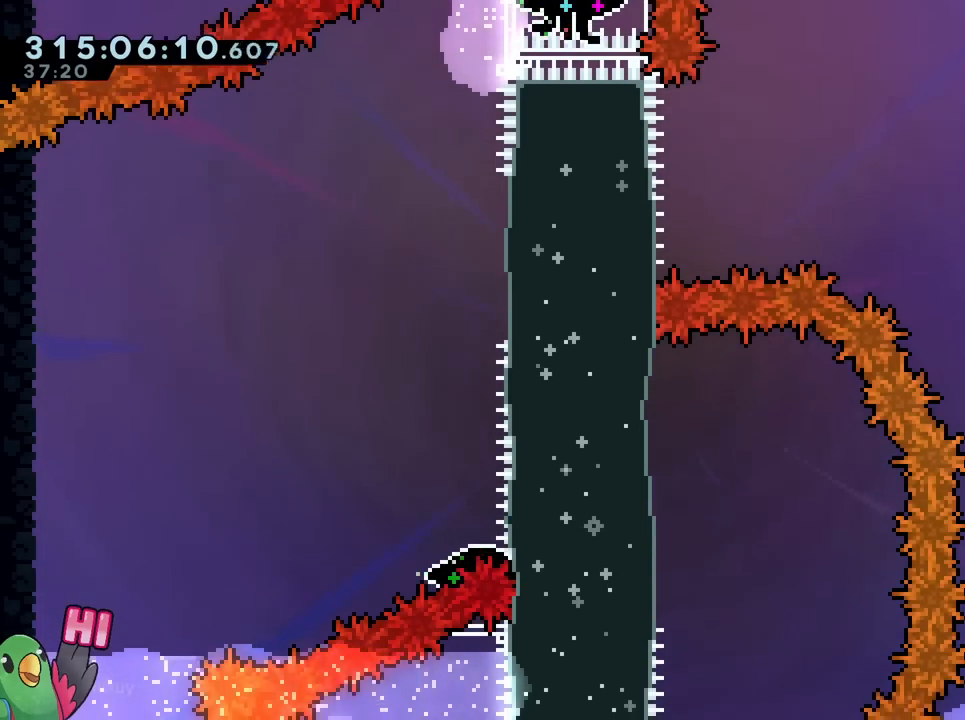
{"buttons": ["B", "R1"], "left_stick": "up", "right_stick": "center", "events": []}
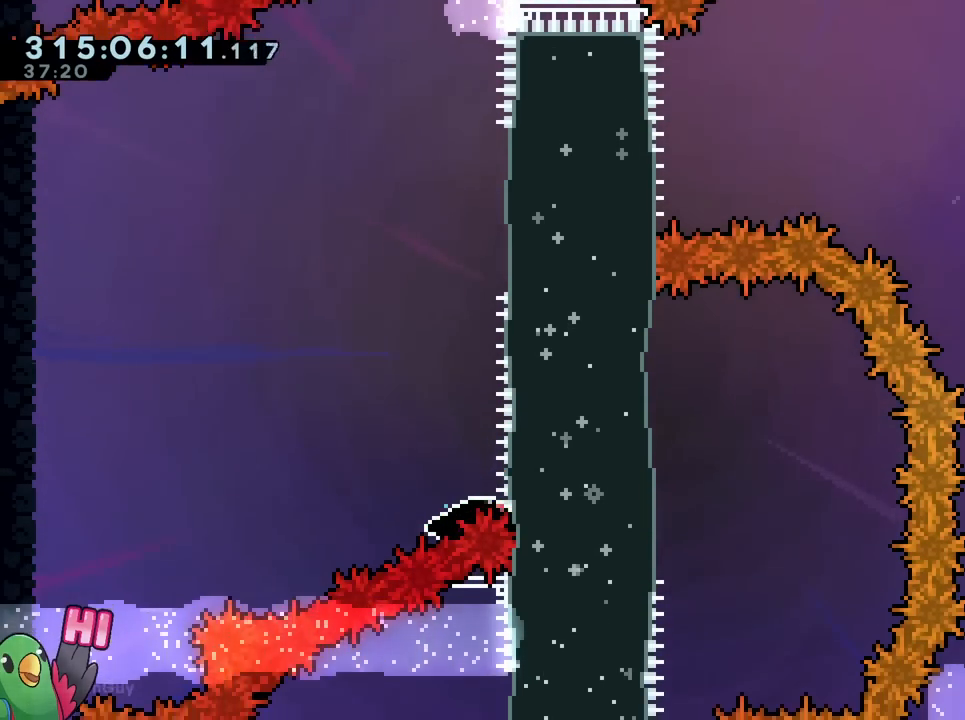
{"buttons": ["B", "R1"], "left_stick": "center", "right_stick": "center", "events": [[384, "left_stick", "center"]]}
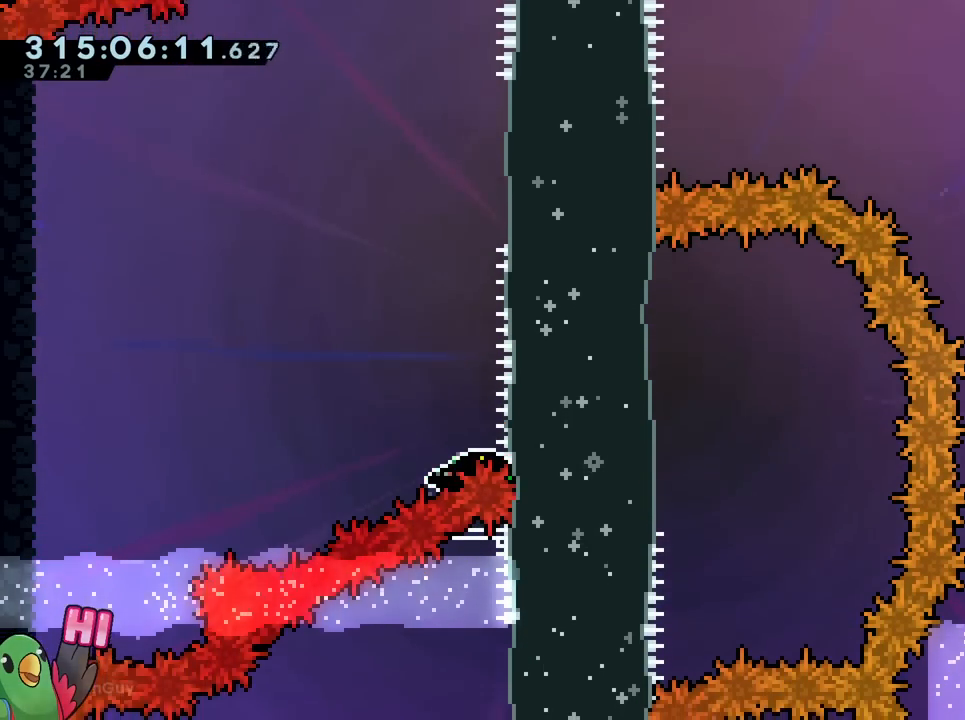
{"buttons": ["B", "R1"], "left_stick": "center", "right_stick": "center", "events": [[250, "left_stick", "up"], [484, "left_stick", "center"]]}
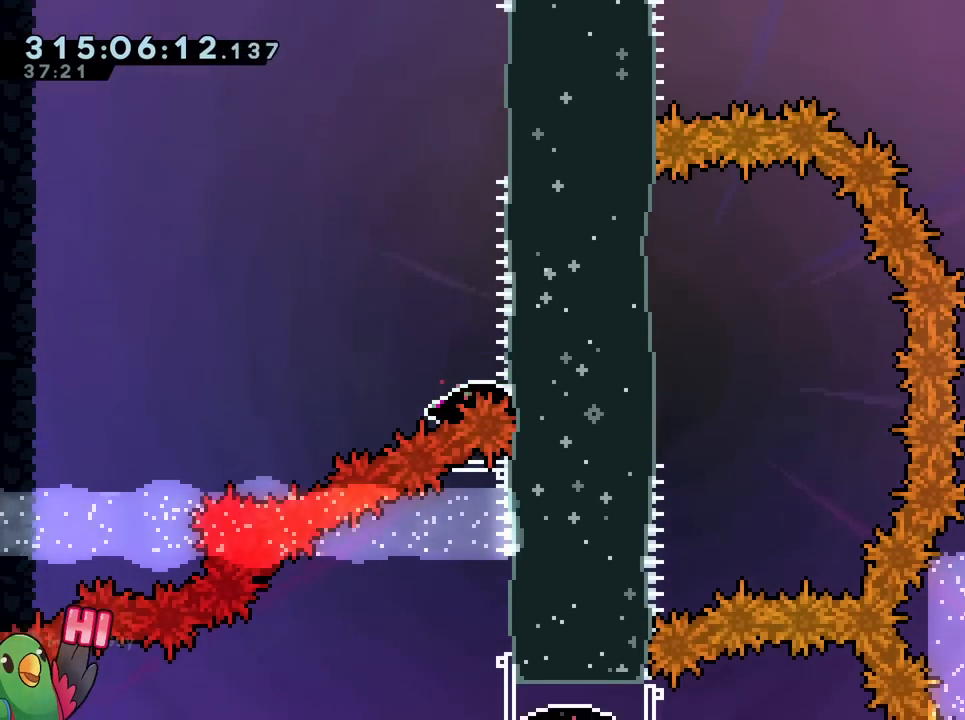
{"buttons": ["B", "R1"], "left_stick": "center", "right_stick": "center", "events": []}
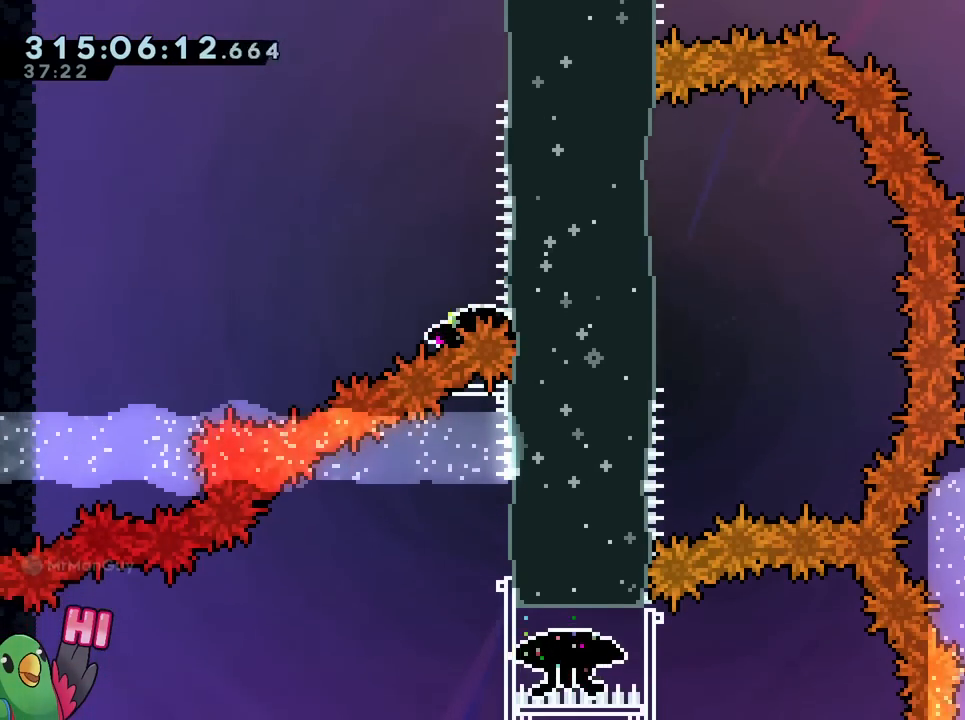
{"buttons": ["B", "R1"], "left_stick": "center", "right_stick": "center", "events": []}
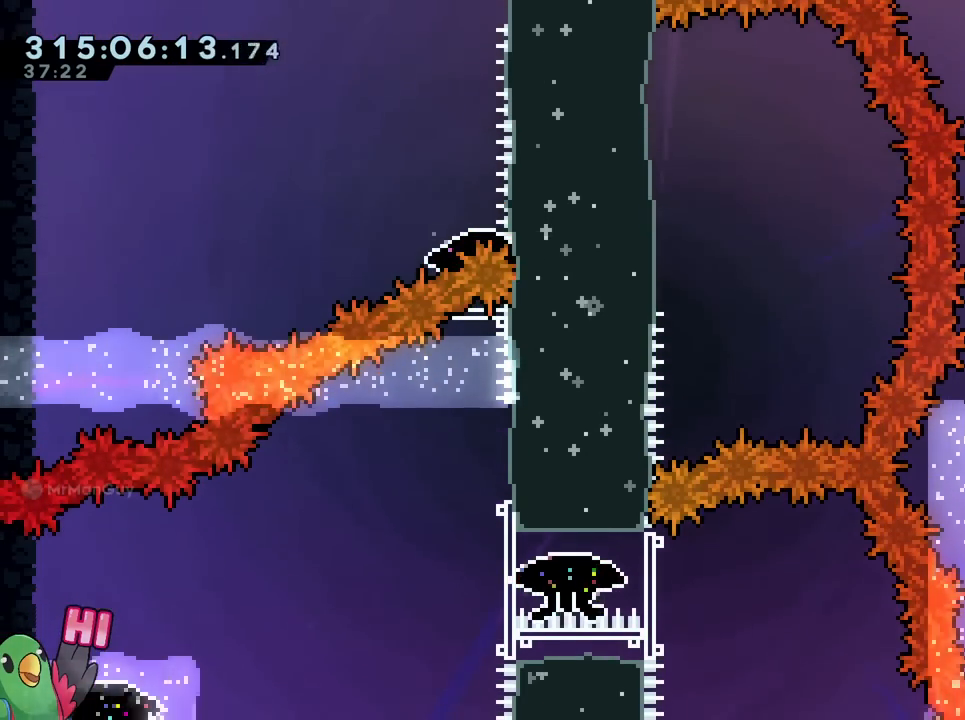
{"buttons": ["B"], "left_stick": "center", "right_stick": "center", "events": [[16, "R1", "up"], [183, "left_stick", "right"], [417, "left_stick", "center"]]}
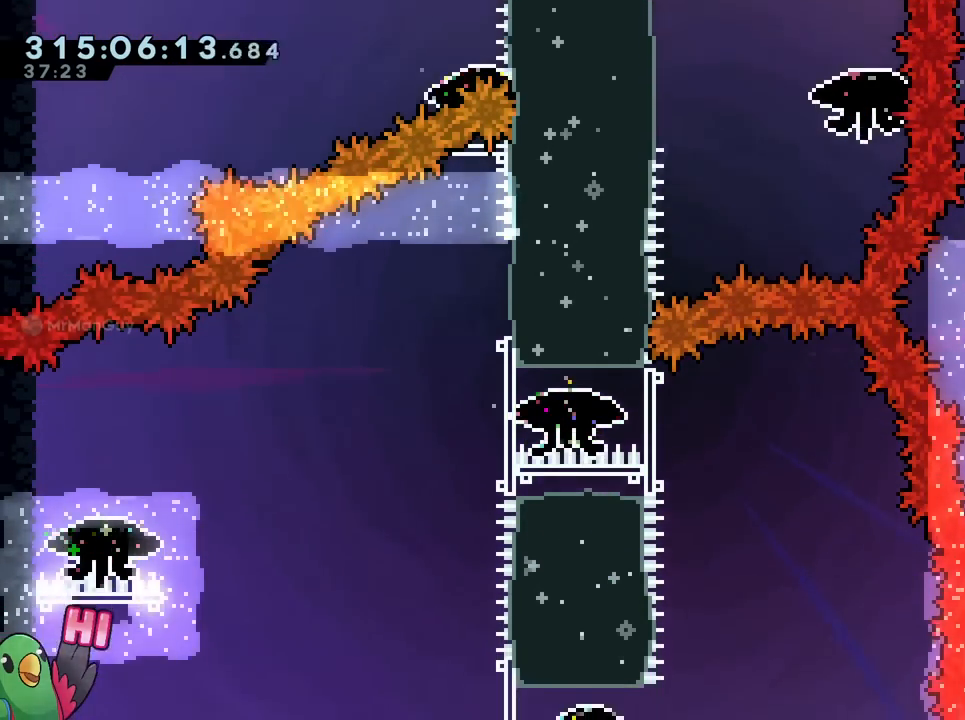
{"buttons": ["B"], "left_stick": "center", "right_stick": "center", "events": [[301, "left_stick", "right"], [401, "left_stick", "center"]]}
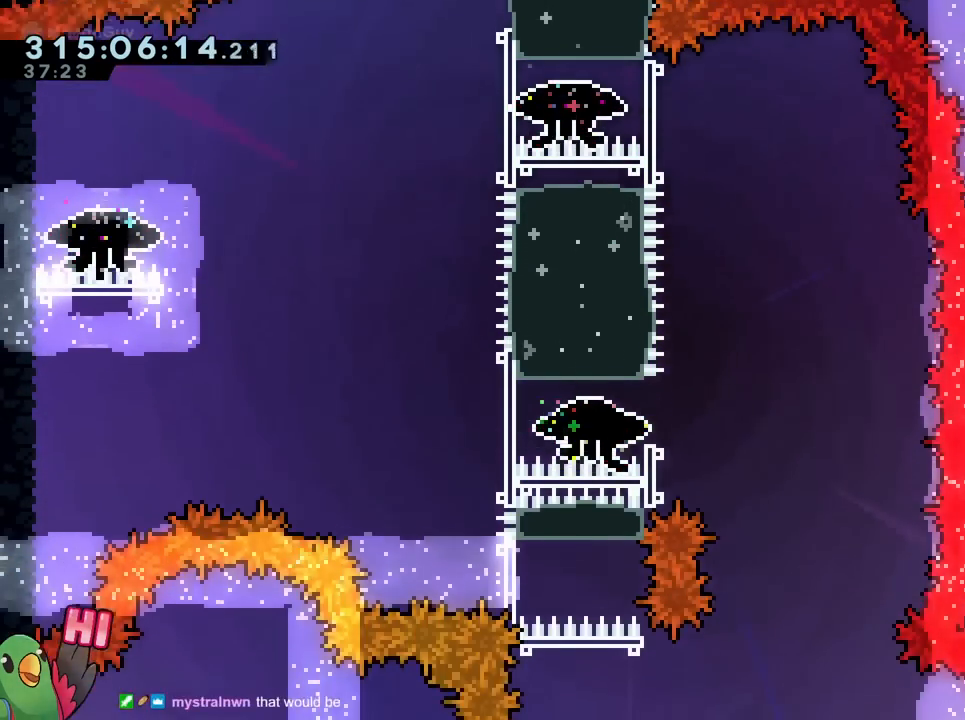
{"buttons": ["B"], "left_stick": "center", "right_stick": "center", "events": [[133, "DPAD_LEFT", "down"], [183, "DPAD_LEFT", "up"]]}
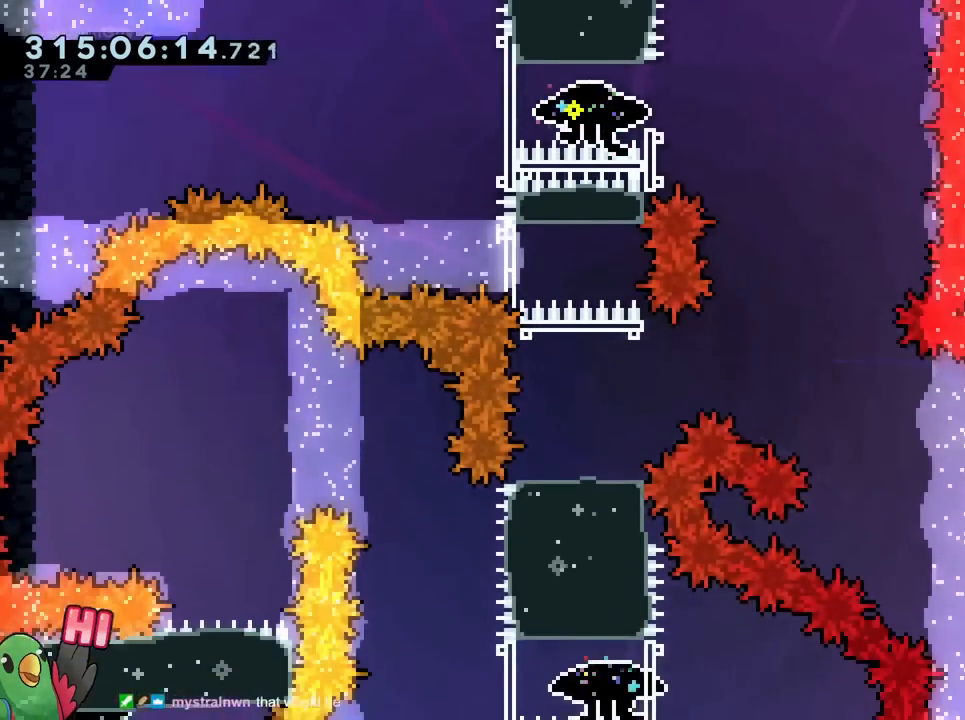
{"buttons": ["B"], "left_stick": "left", "right_stick": "center", "events": [[17, "left_stick", "left"], [50, "Y", "down"], [184, "B", "up"], [184, "Y", "up"], [267, "B", "down"]]}
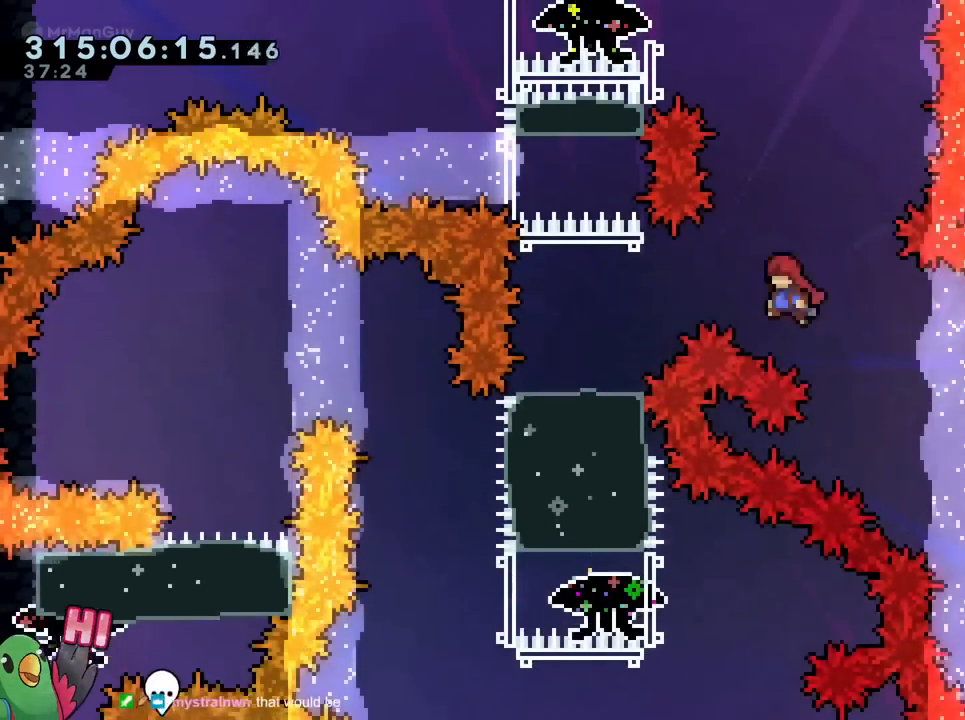
{"buttons": [], "left_stick": "down", "right_stick": "center", "events": [[83, "B", "up"], [233, "left_stick", "down"], [267, "Y", "down"], [400, "Y", "up"]]}
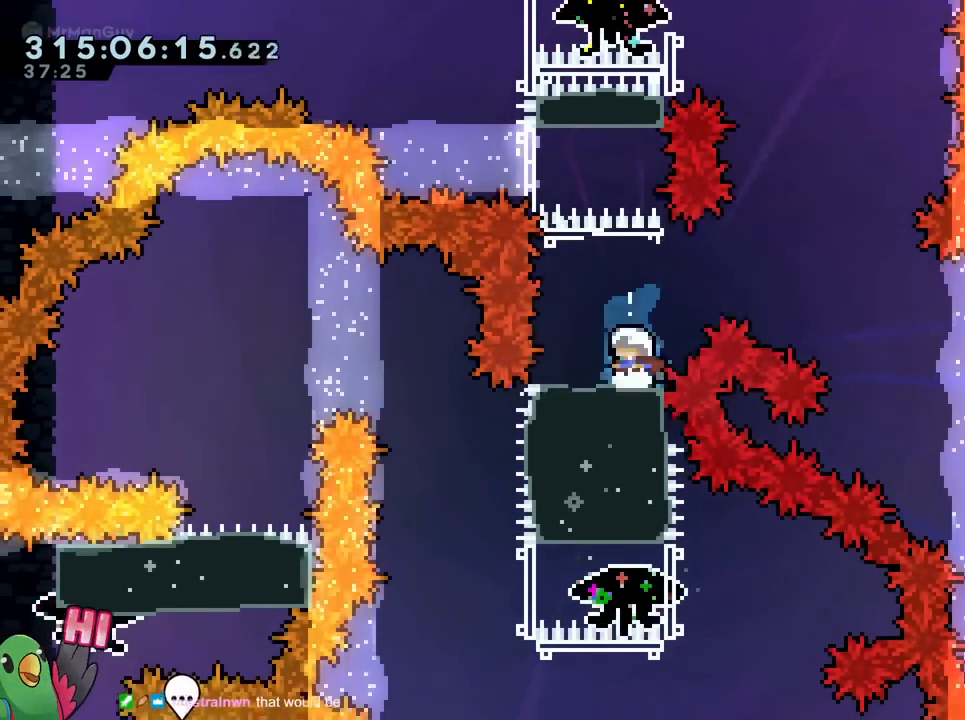
{"buttons": [], "left_stick": "center", "right_stick": "center", "events": [[17, "left_stick", "center"], [150, "left_stick", "up-left"], [250, "left_stick", "center"]]}
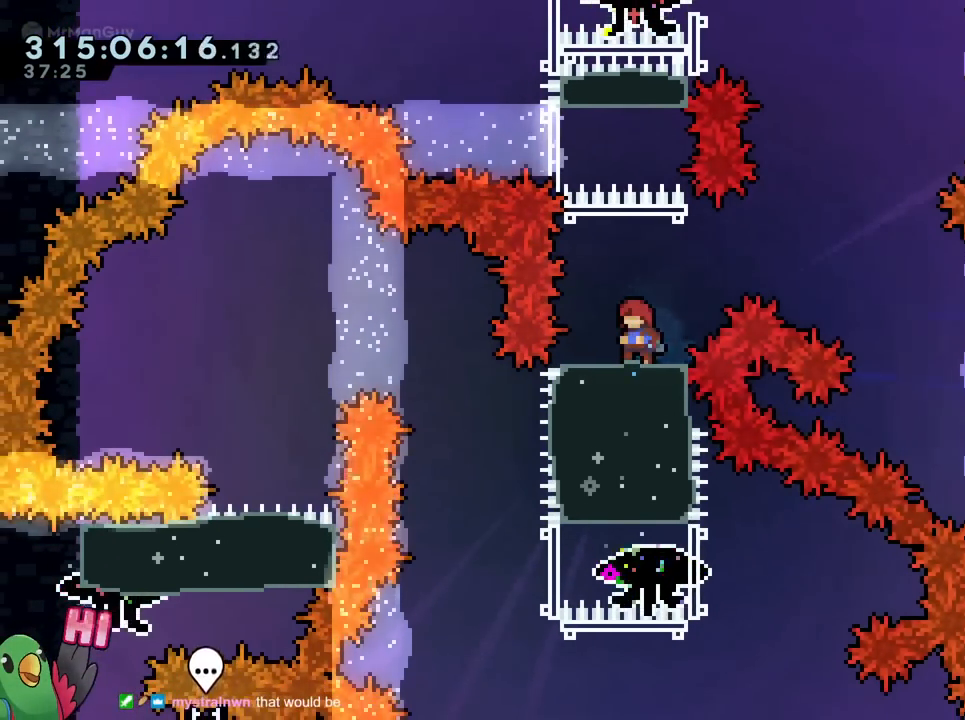
{"buttons": [], "left_stick": "down", "right_stick": "center", "events": [[317, "left_stick", "down"], [433, "left_stick", "center"], [500, "left_stick", "down"]]}
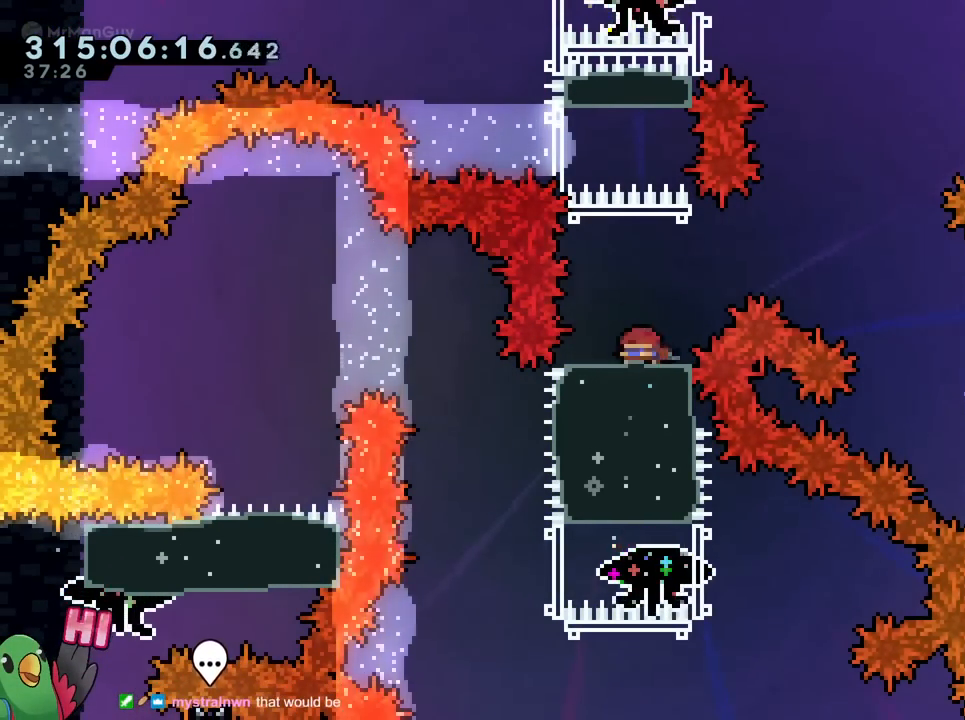
{"buttons": [], "left_stick": "down", "right_stick": "center", "events": [[117, "left_stick", "center"], [167, "left_stick", "down"], [334, "left_stick", "center"], [401, "left_stick", "down"]]}
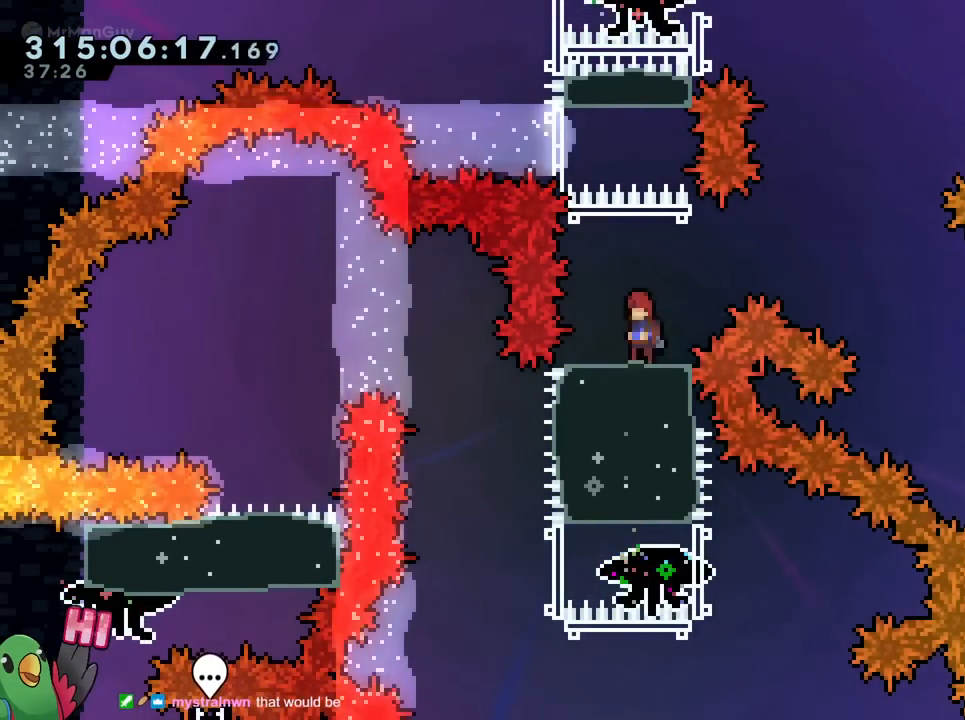
{"buttons": [], "left_stick": "center", "right_stick": "center", "events": [[16, "left_stick", "center"], [100, "left_stick", "down"], [233, "left_stick", "center"], [300, "left_stick", "down"], [433, "left_stick", "center"]]}
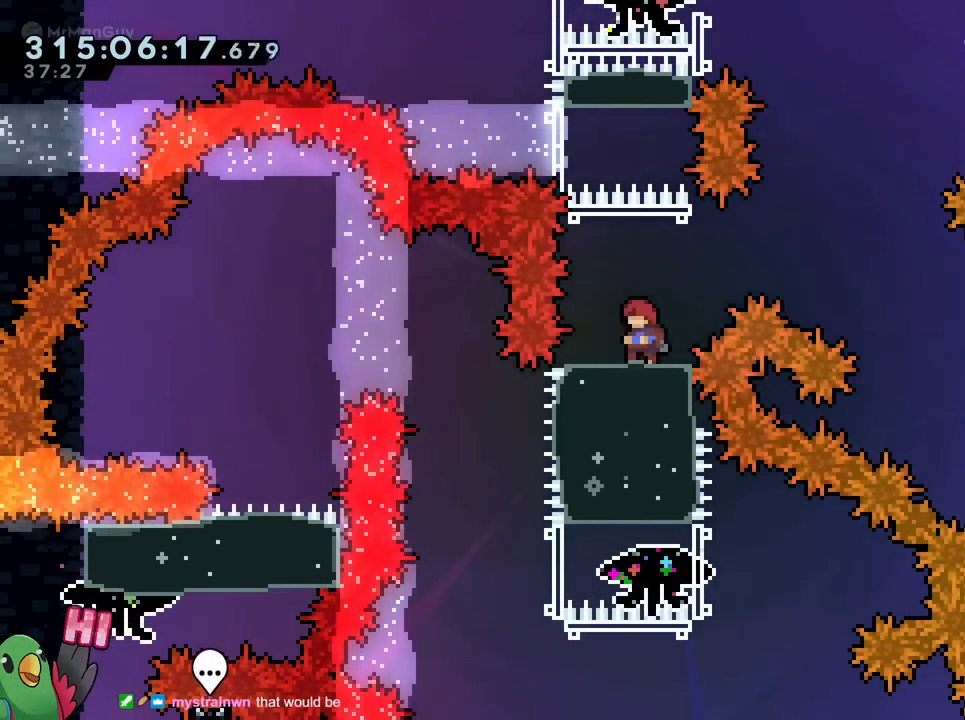
{"buttons": [], "left_stick": "down", "right_stick": "center", "events": [[17, "left_stick", "down"], [150, "left_stick", "center"], [234, "left_stick", "down"], [351, "left_stick", "center"], [501, "left_stick", "down"]]}
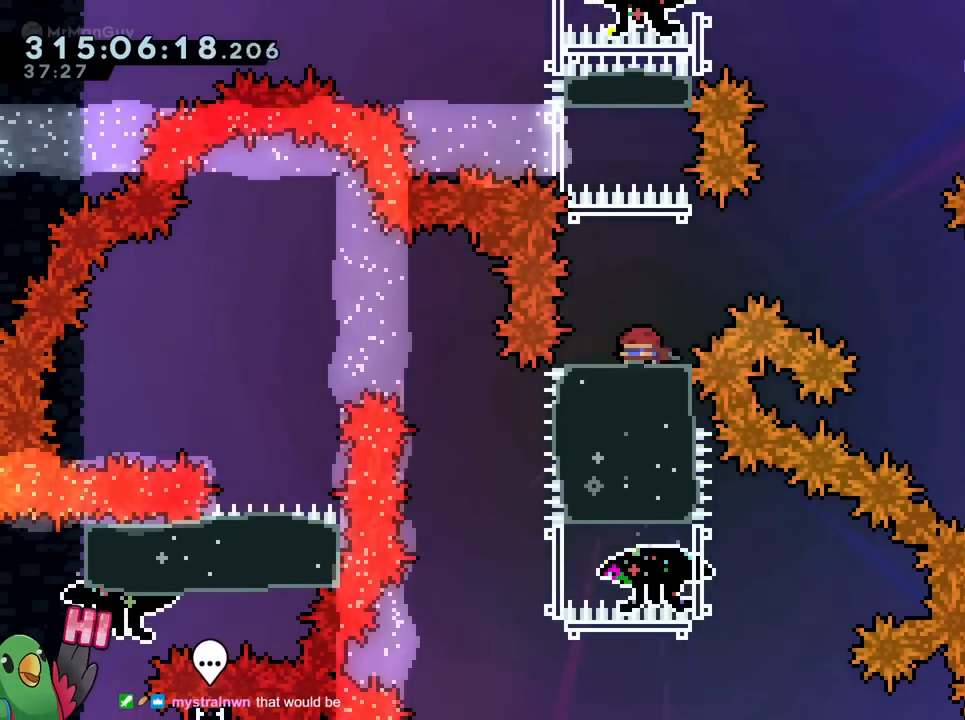
{"buttons": [], "left_stick": "center", "right_stick": "center", "events": [[167, "left_stick", "center"], [317, "B", "down"], [400, "B", "up"]]}
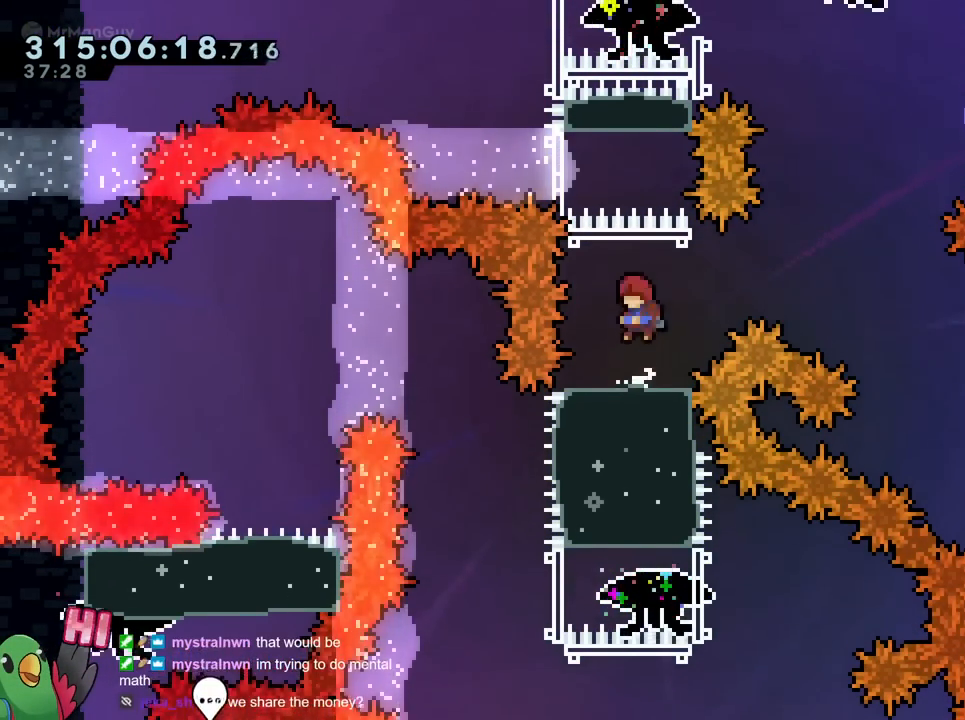
{"buttons": [], "left_stick": "center", "right_stick": "center", "events": [[217, "B", "down"], [284, "B", "up"]]}
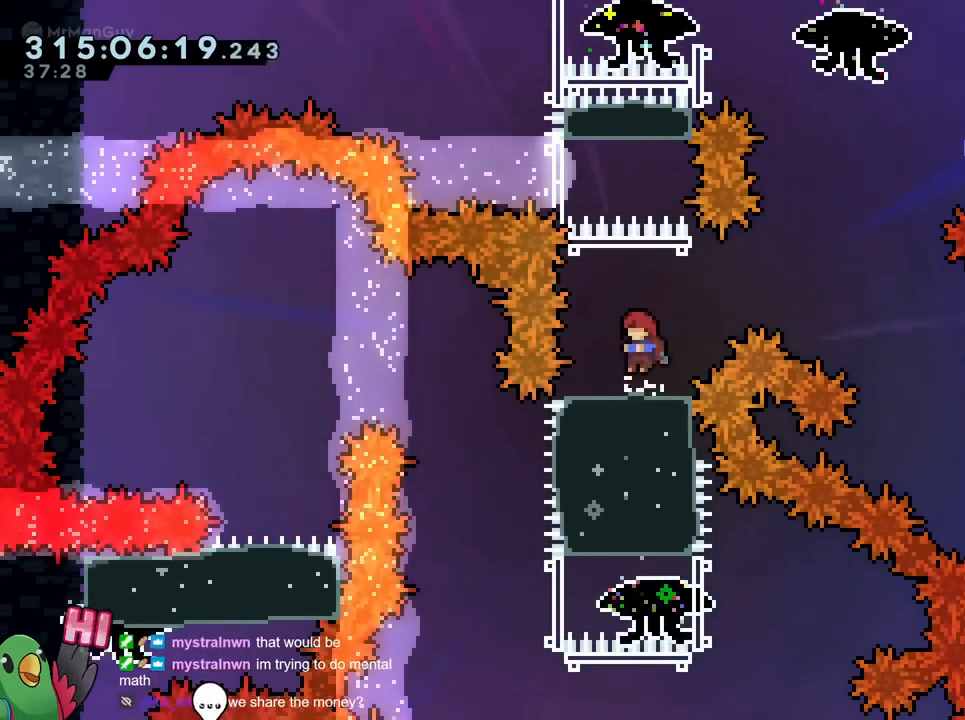
{"buttons": ["B"], "left_stick": "right", "right_stick": "center", "events": [[250, "left_stick", "right"], [333, "B", "down"]]}
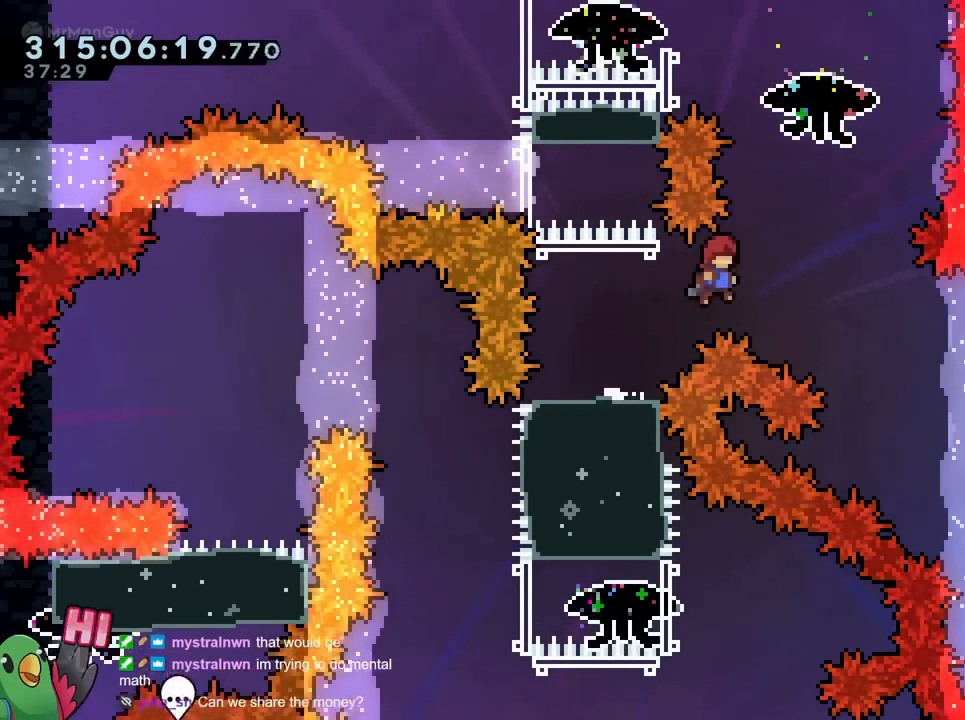
{"buttons": ["B", "R1"], "left_stick": "up", "right_stick": "center", "events": [[334, "Y", "down"], [334, "left_stick", "up"], [434, "R1", "down"], [484, "Y", "up"]]}
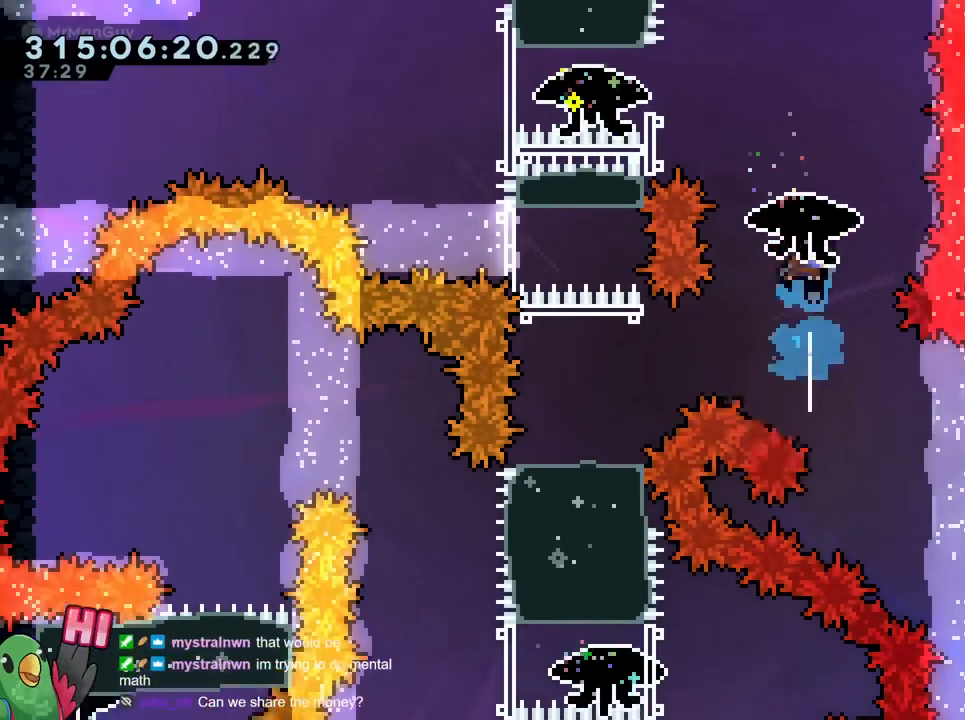
{"buttons": ["B", "R1"], "left_stick": "up-left", "right_stick": "center", "events": [[83, "left_stick", "center"], [233, "left_stick", "up-left"], [333, "left_stick", "center"], [500, "left_stick", "up-left"]]}
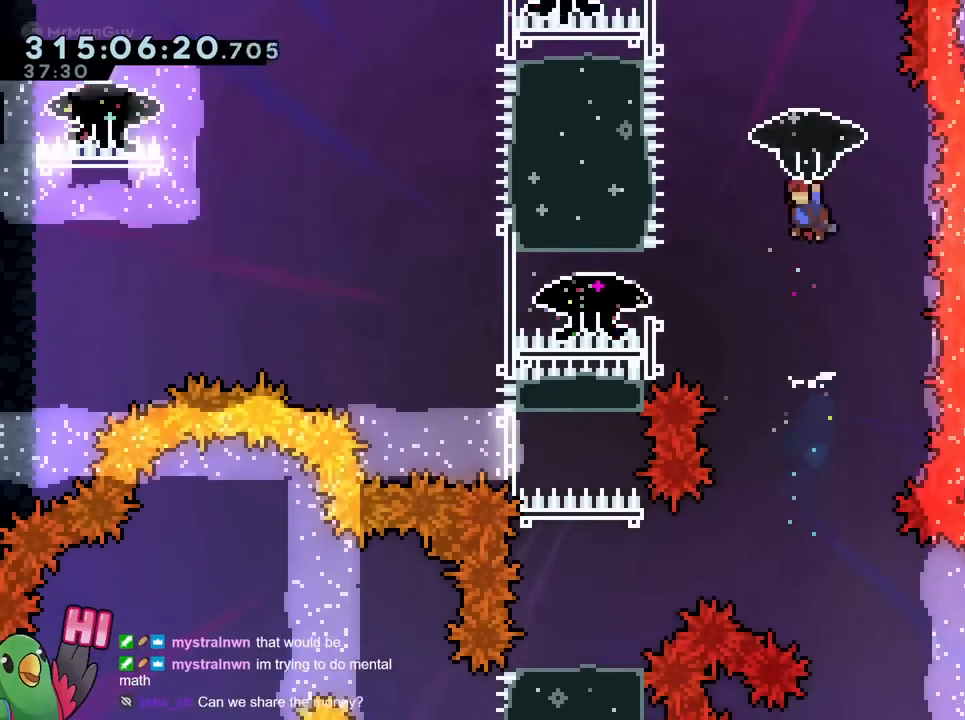
{"buttons": ["B", "R1"], "left_stick": "down", "right_stick": "center", "events": [[117, "left_stick", "center"], [434, "left_stick", "down"]]}